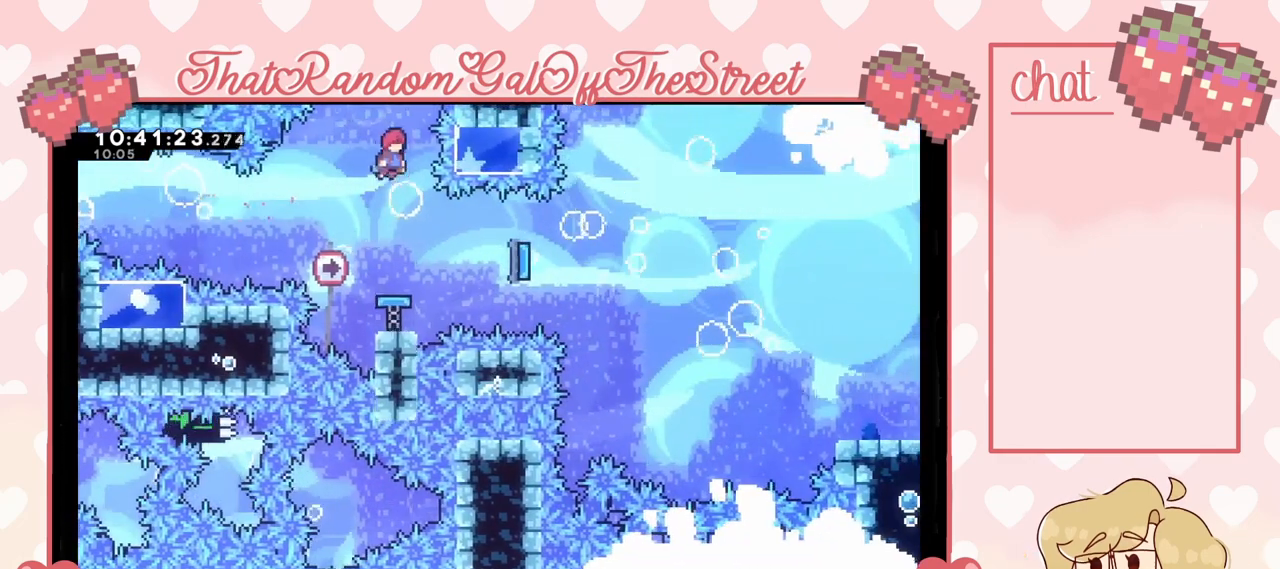
Gameplay with a controller (Xbox layout); each line is a JSON object with the inputs held at the frame after it. "events" lists button and stick changes between this image and that frame as [ms after this image, input, new state], when the widget could be followed in between.
{"buttons": [], "left_stick": "right", "right_stick": "center", "events": [[133, "A", "up"], [400, "left_stick", "right"]]}
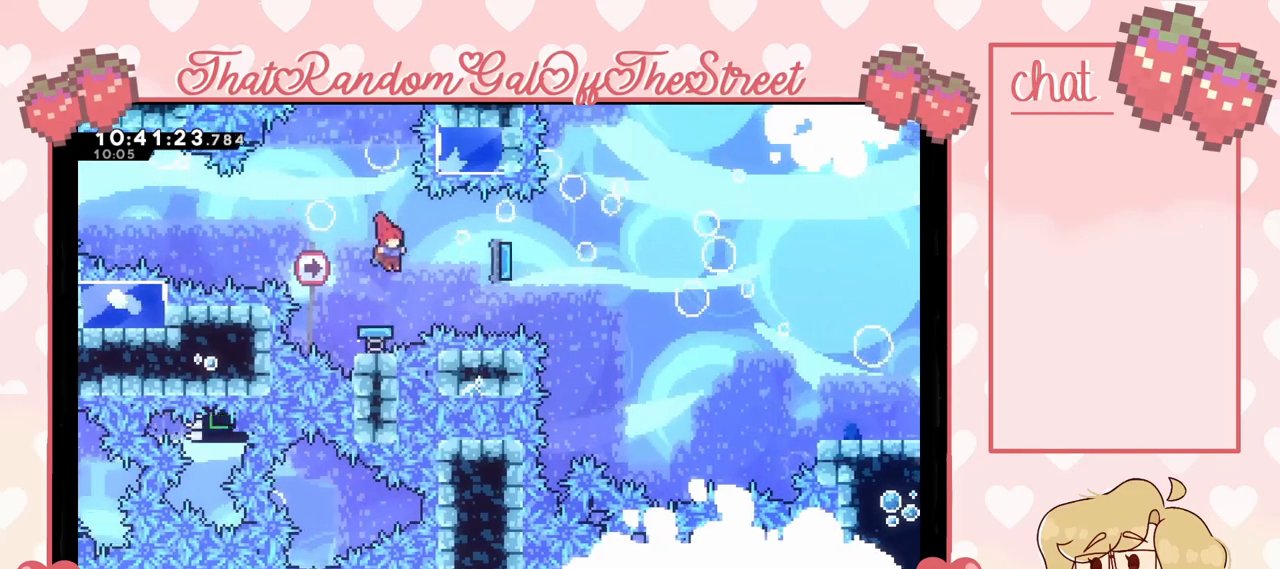
{"buttons": [], "left_stick": "right", "right_stick": "center", "events": [[67, "X", "down"], [200, "X", "up"]]}
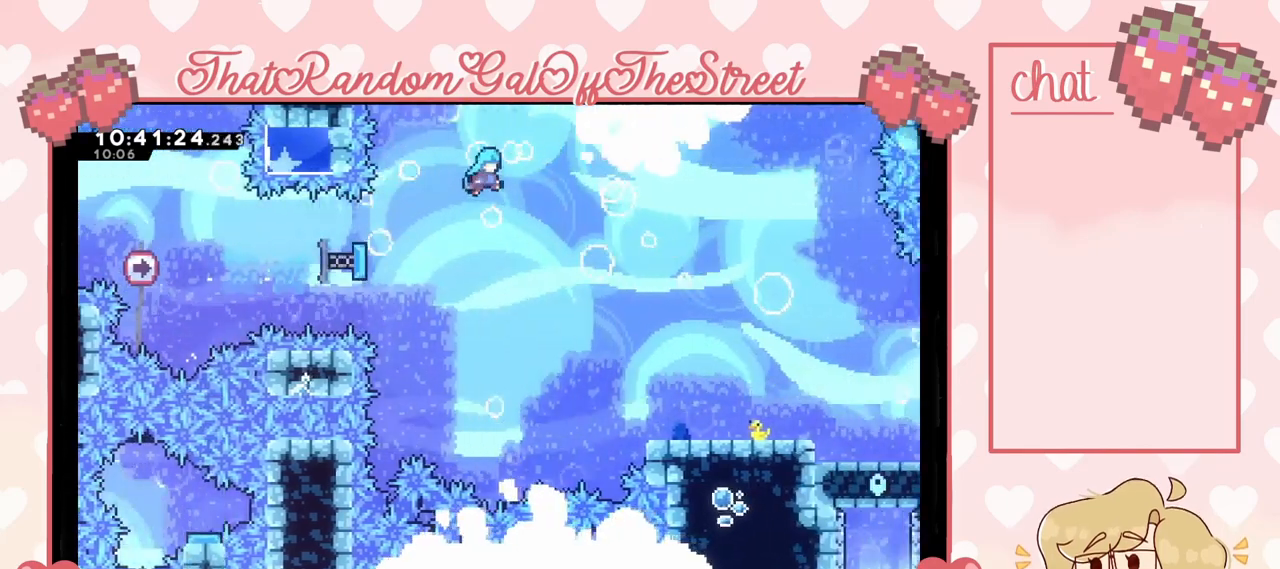
{"buttons": [], "left_stick": "right", "right_stick": "center", "events": []}
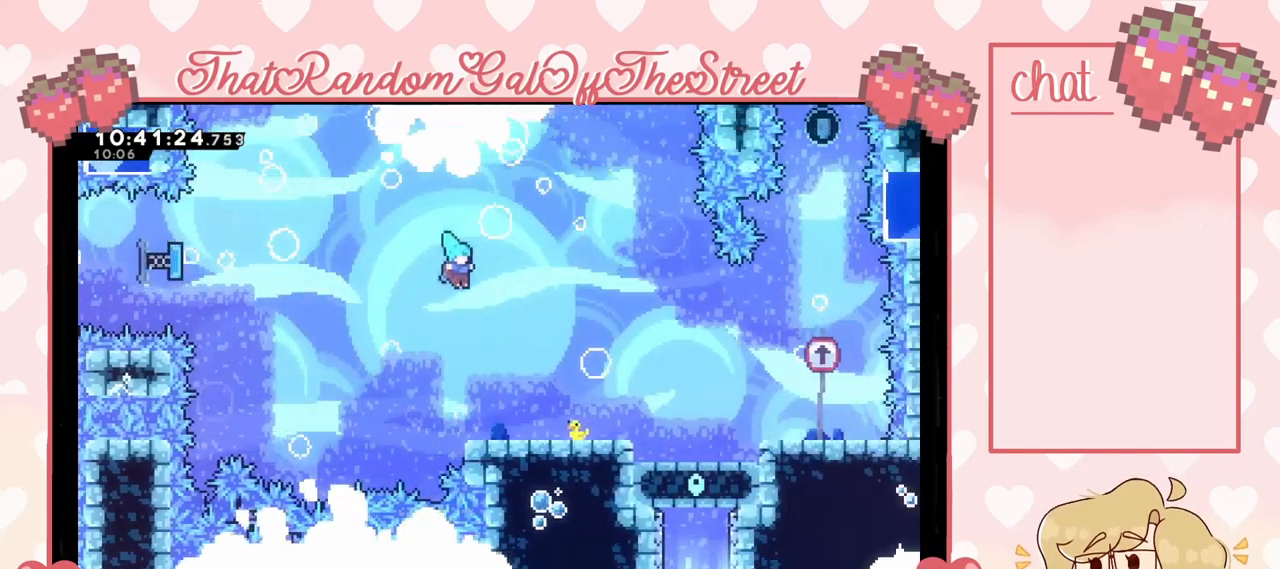
{"buttons": [], "left_stick": "center", "right_stick": "center", "events": [[400, "left_stick", "center"]]}
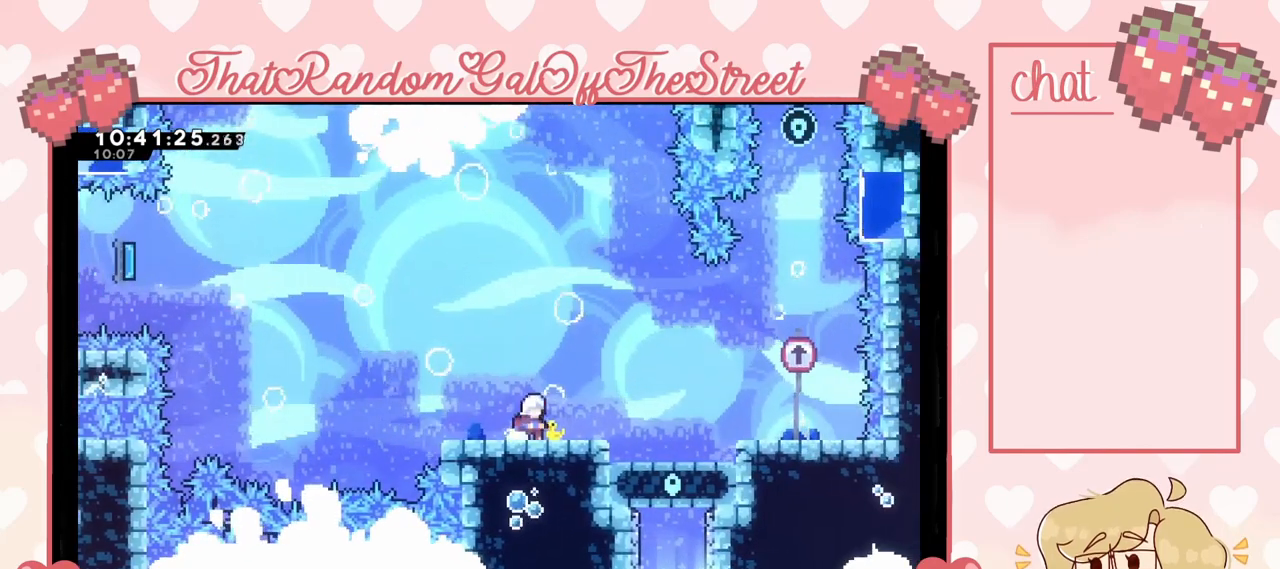
{"buttons": [], "left_stick": "center", "right_stick": "center", "events": []}
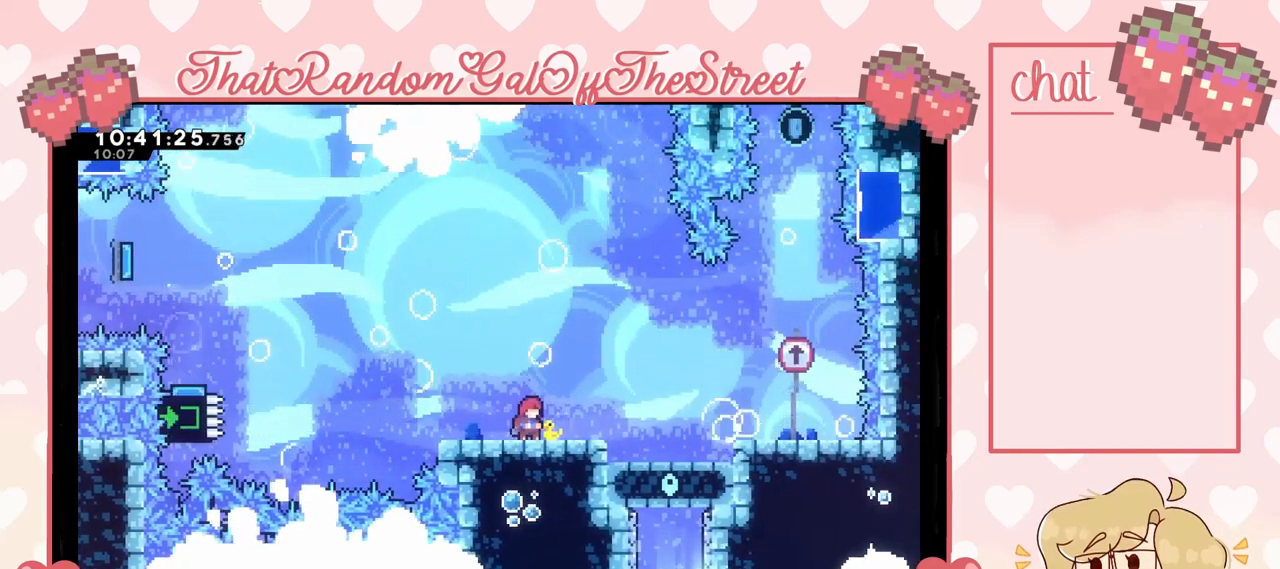
{"buttons": [], "left_stick": "center", "right_stick": "center", "events": []}
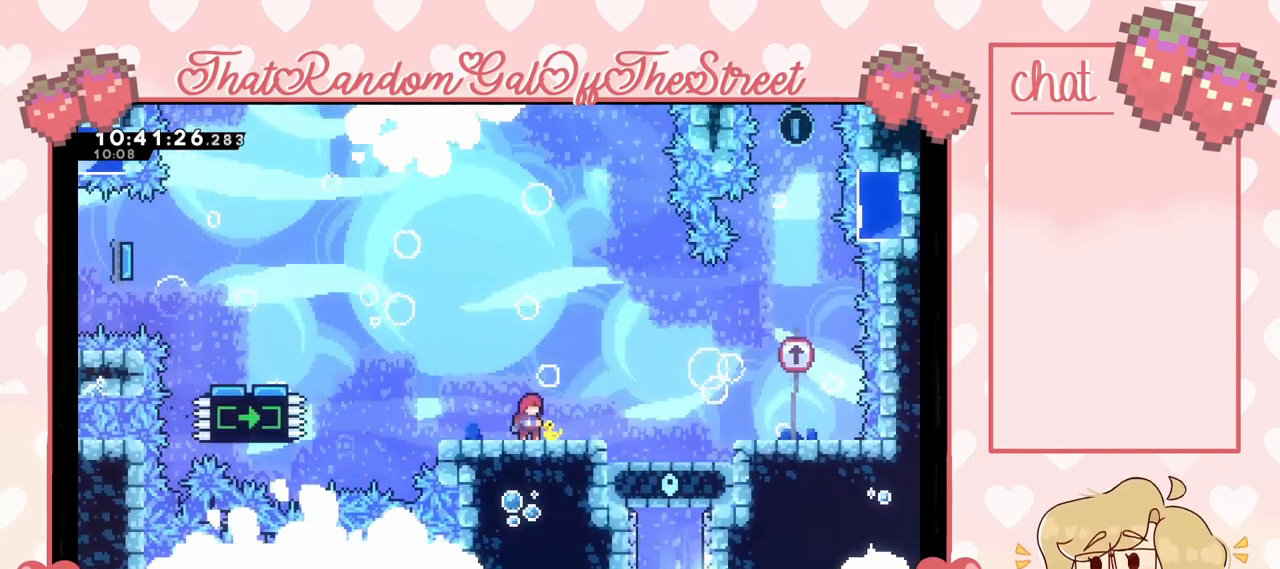
{"buttons": ["A"], "left_stick": "right", "right_stick": "center", "events": [[33, "left_stick", "right"], [400, "A", "down"]]}
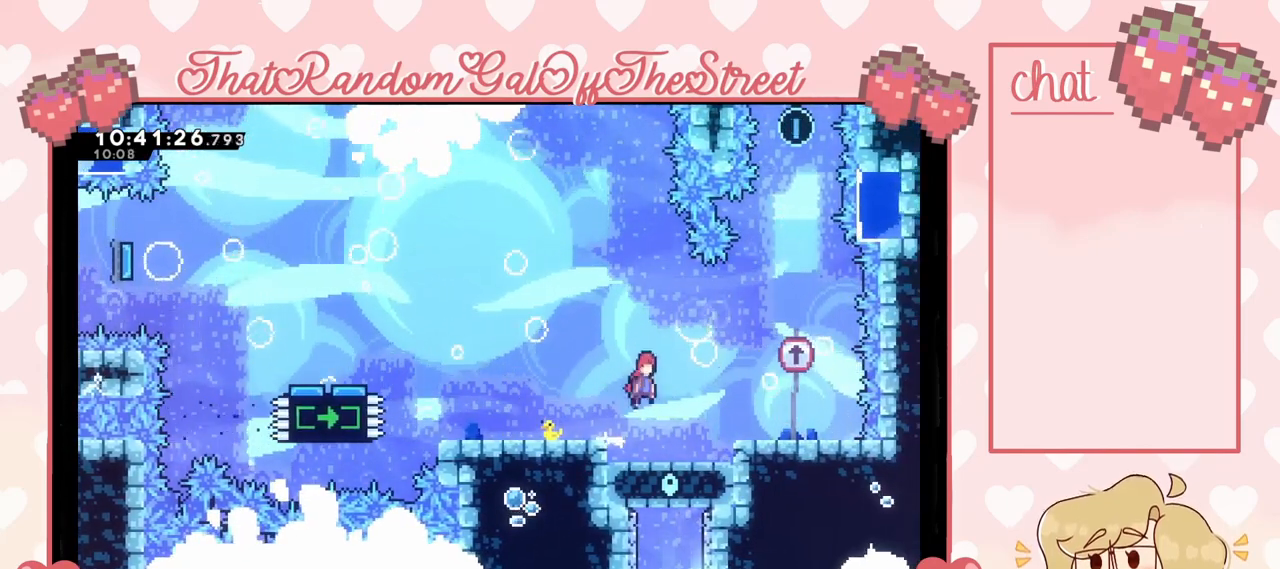
{"buttons": ["A"], "left_stick": "right", "right_stick": "center", "events": []}
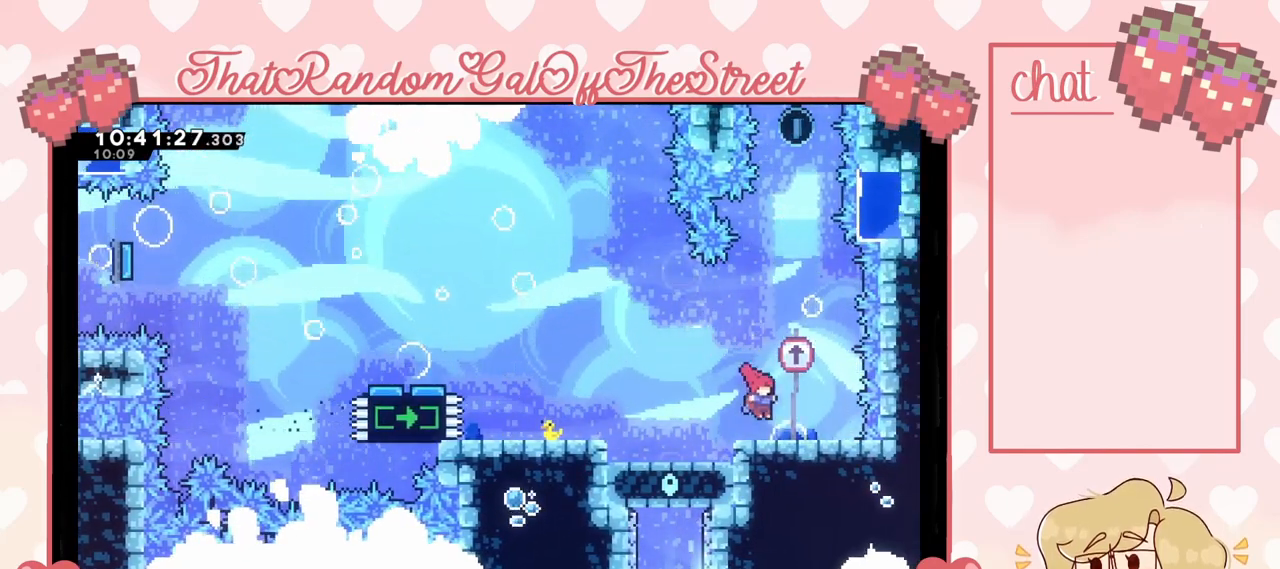
{"buttons": [], "left_stick": "center", "right_stick": "center", "events": [[167, "left_stick", "center"], [200, "A", "up"]]}
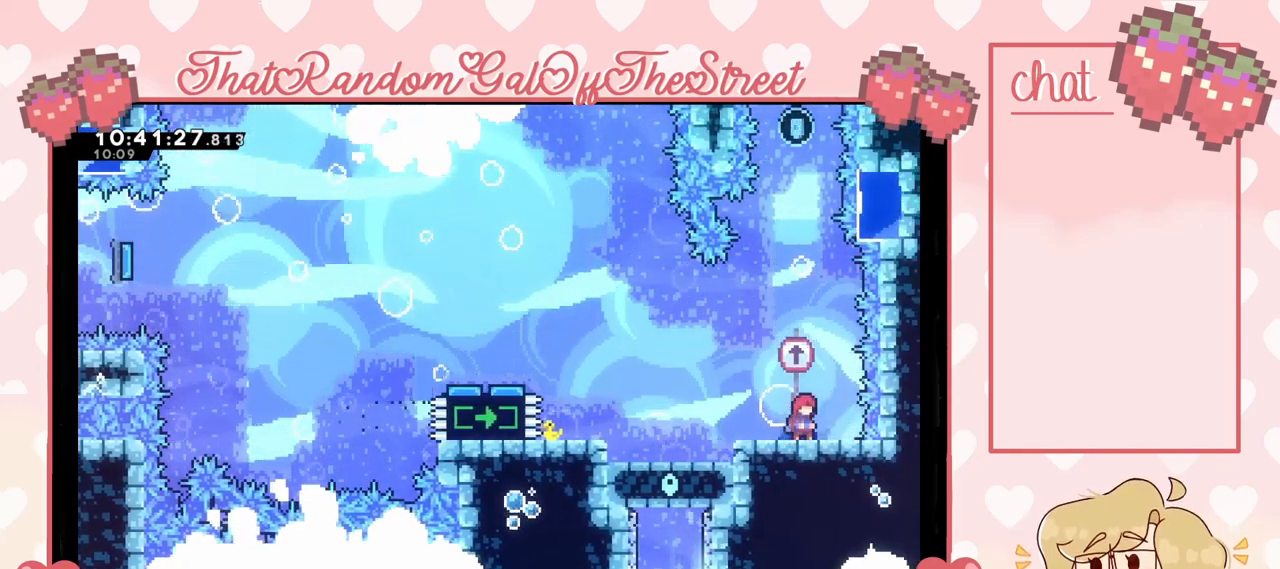
{"buttons": [], "left_stick": "right", "right_stick": "center", "events": [[100, "left_stick", "left"], [167, "left_stick", "center"], [500, "left_stick", "right"]]}
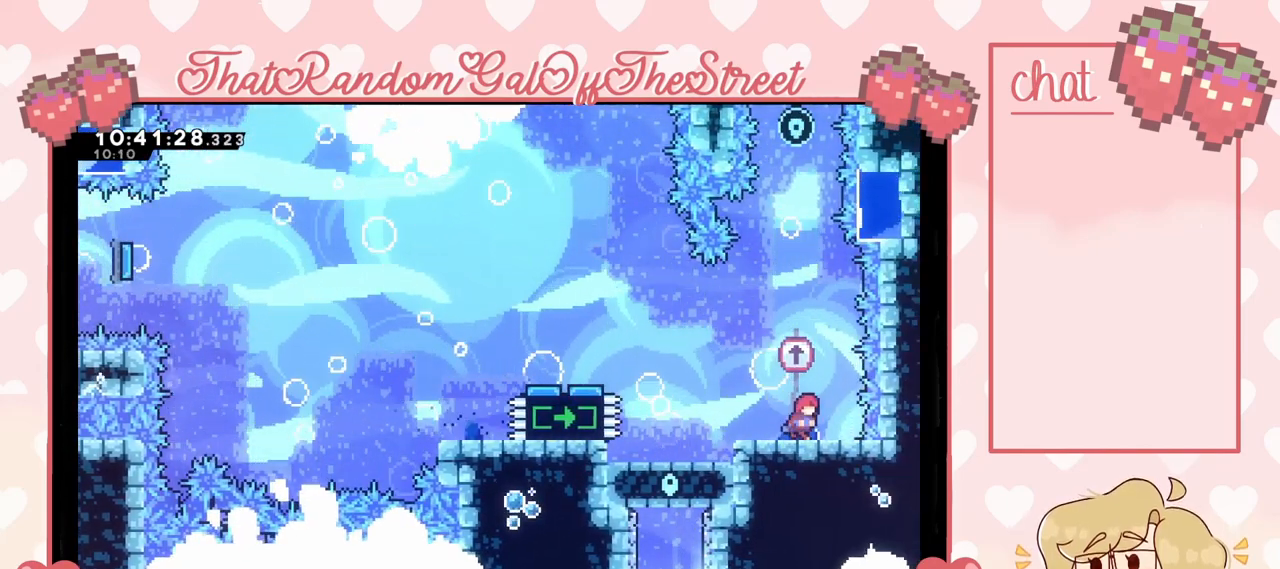
{"buttons": ["A"], "left_stick": "center", "right_stick": "center", "events": [[33, "left_stick", "center"], [267, "A", "down"]]}
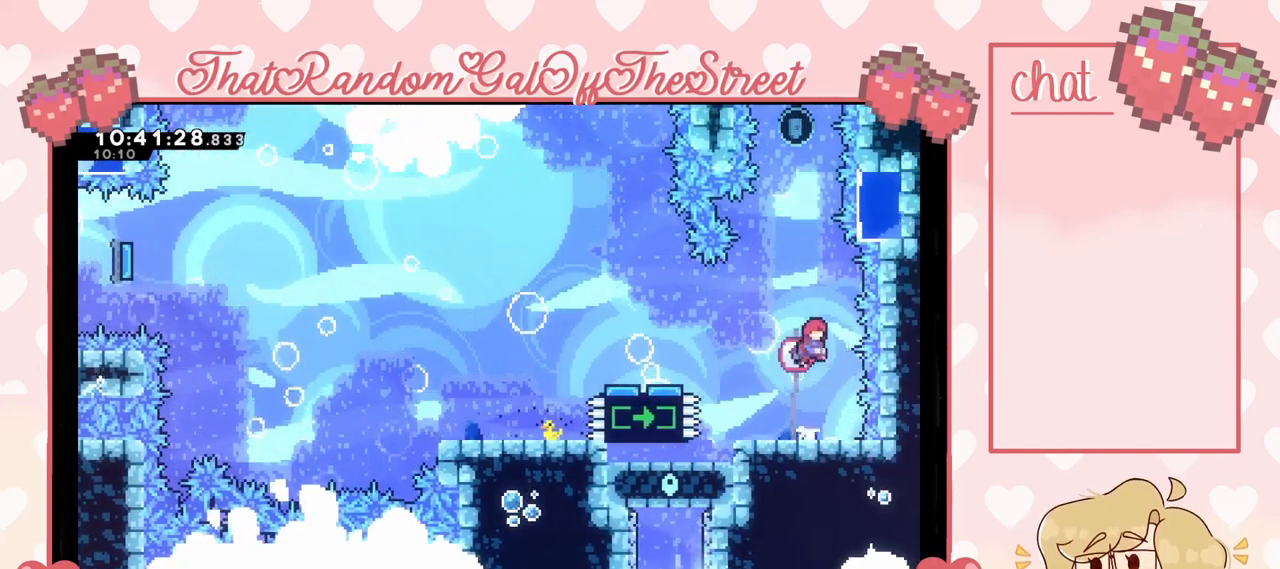
{"buttons": ["A"], "left_stick": "center", "right_stick": "center", "events": [[67, "A", "up"], [367, "A", "down"]]}
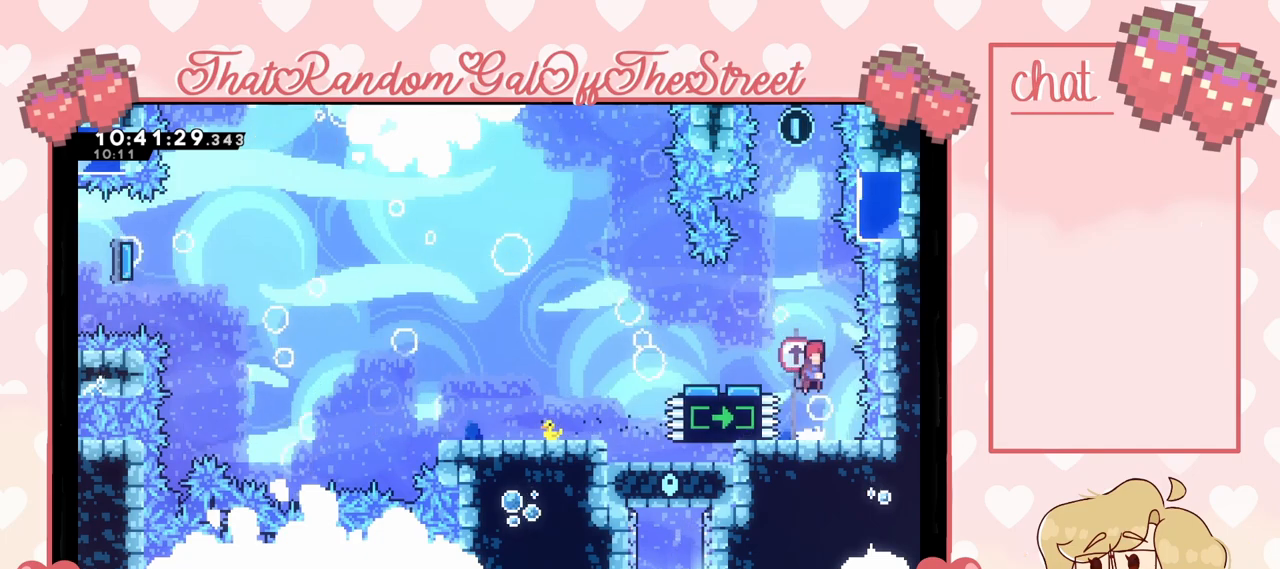
{"buttons": ["A"], "left_stick": "center", "right_stick": "center", "events": [[100, "left_stick", "left"], [200, "A", "up"], [233, "left_stick", "center"], [267, "A", "down"]]}
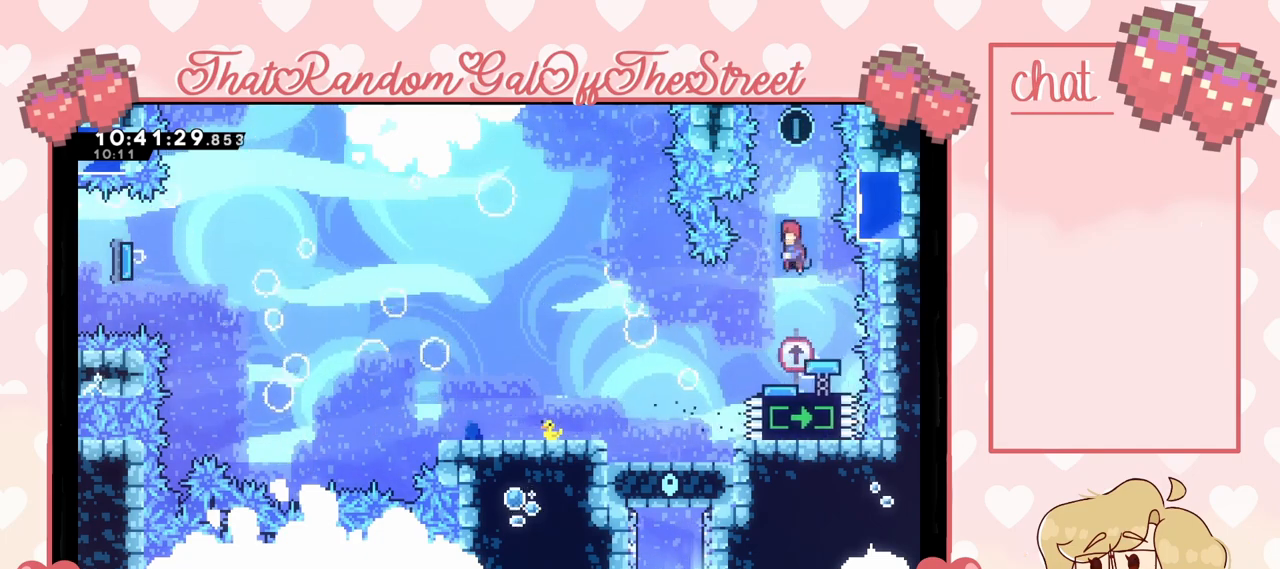
{"buttons": ["X"], "left_stick": "up", "right_stick": "center", "events": [[200, "A", "up"], [200, "left_stick", "up"], [267, "X", "down"]]}
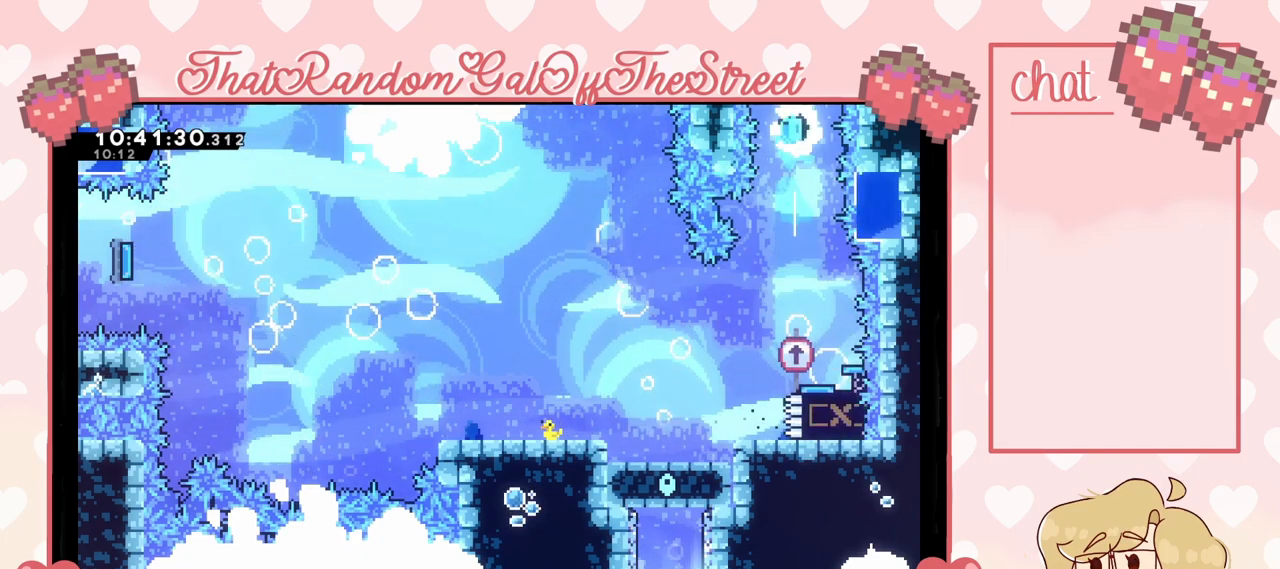
{"buttons": ["X"], "left_stick": "up", "right_stick": "center", "events": []}
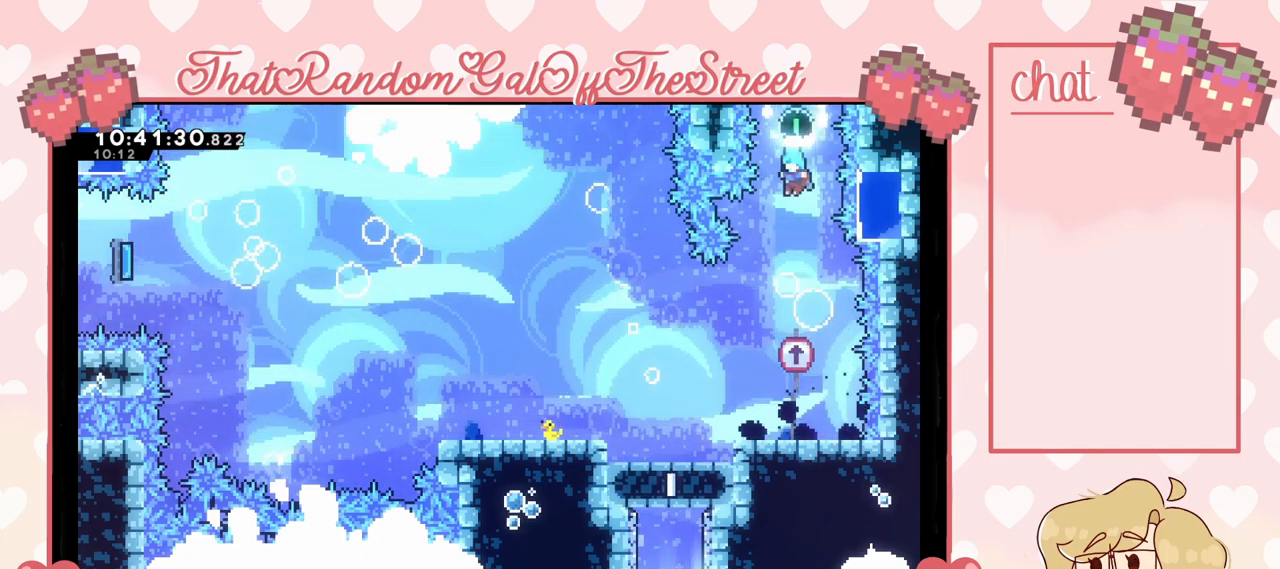
{"buttons": [], "left_stick": "left", "right_stick": "center", "events": [[133, "X", "up"], [133, "left_stick", "center"], [333, "left_stick", "left"]]}
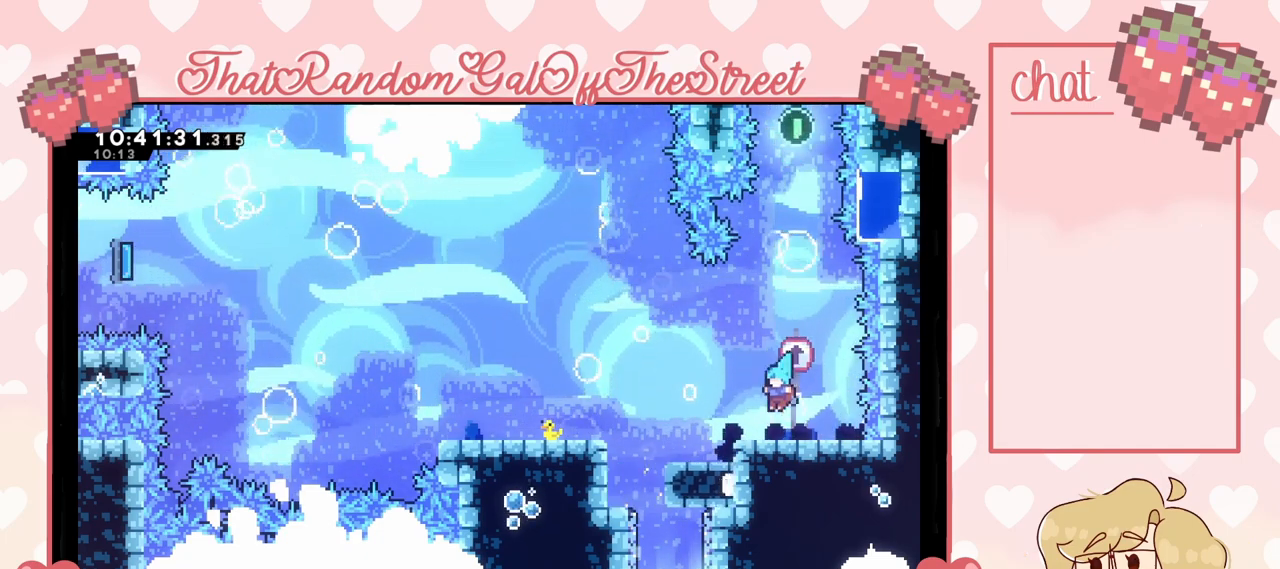
{"buttons": [], "left_stick": "down", "right_stick": "center", "events": [[67, "A", "down"], [167, "A", "up"], [400, "left_stick", "down"]]}
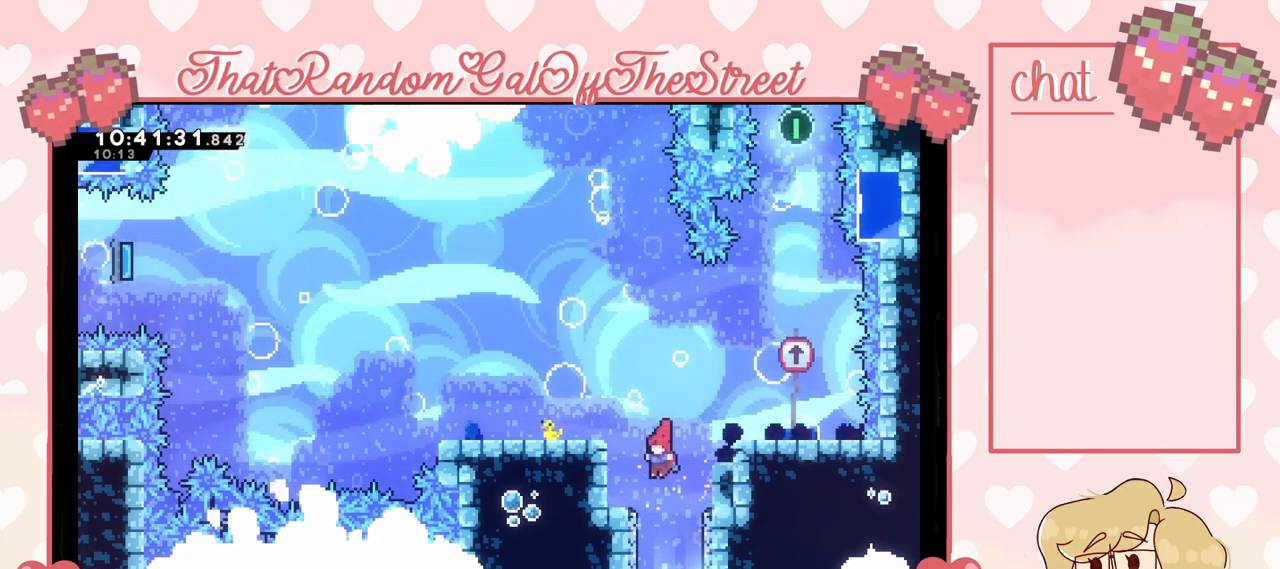
{"buttons": [], "left_stick": "down", "right_stick": "center", "events": []}
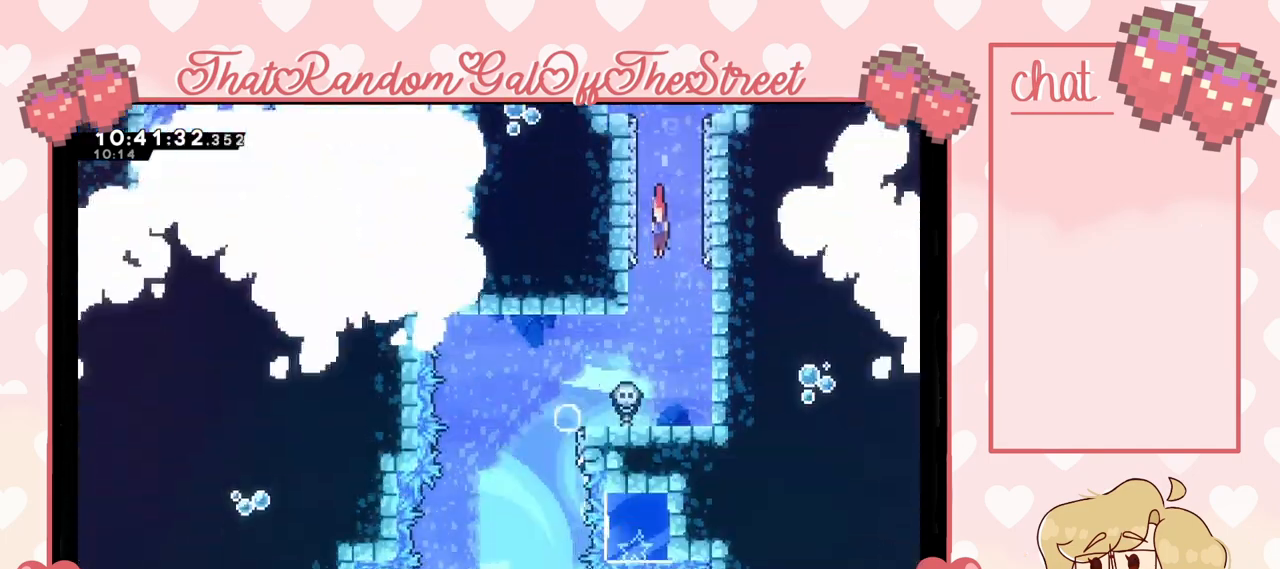
{"buttons": [], "left_stick": "down", "right_stick": "center", "events": []}
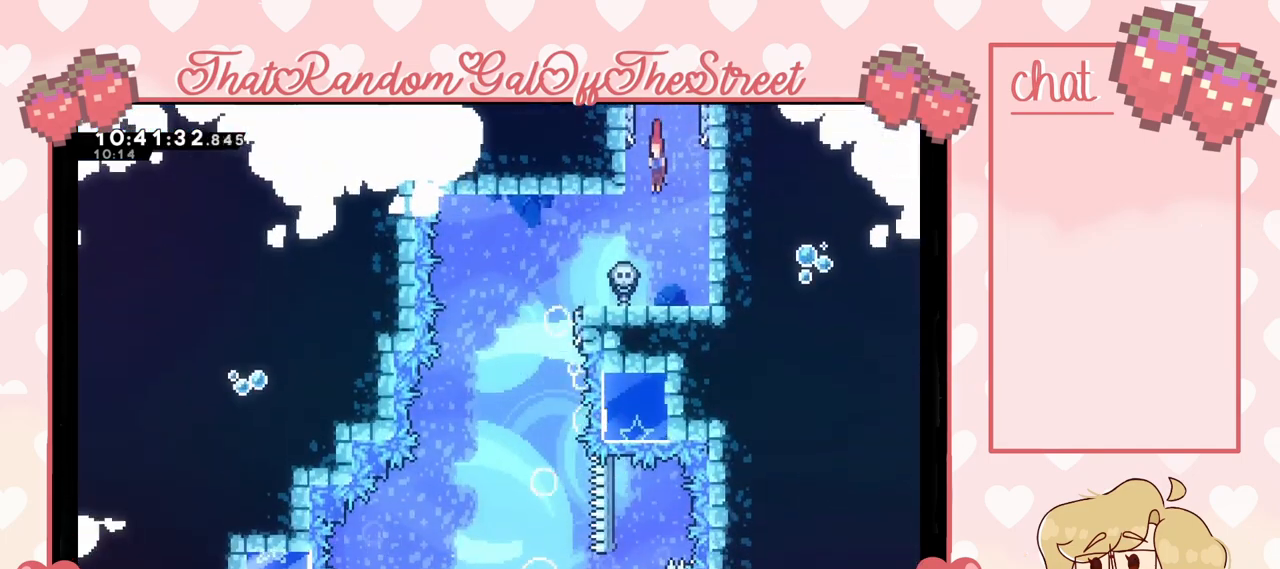
{"buttons": [], "left_stick": "center", "right_stick": "center", "events": [[67, "left_stick", "left"], [267, "A", "down"], [367, "A", "up"], [500, "left_stick", "center"]]}
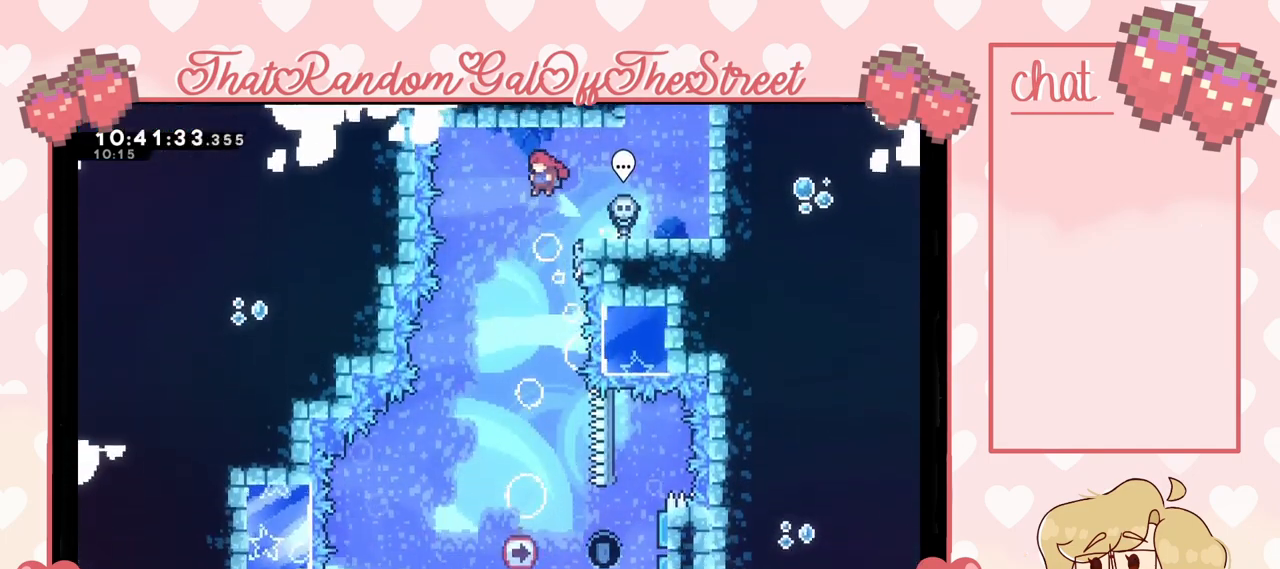
{"buttons": [], "left_stick": "center", "right_stick": "center", "events": []}
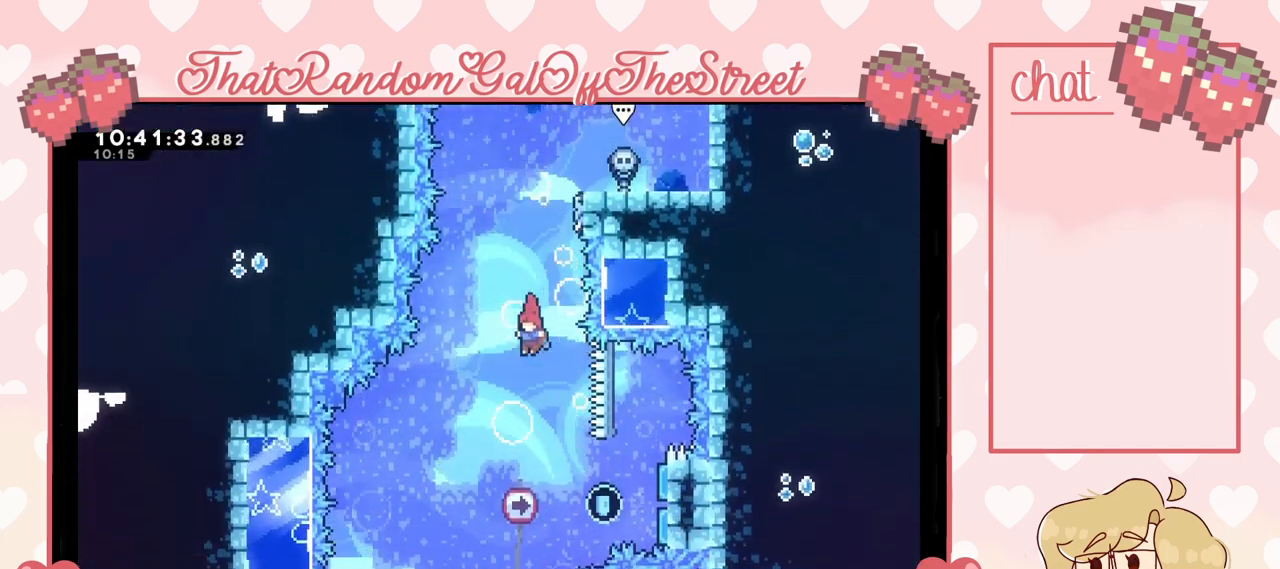
{"buttons": [], "left_stick": "right", "right_stick": "center", "events": [[233, "left_stick", "right"], [367, "X", "down"], [500, "X", "up"]]}
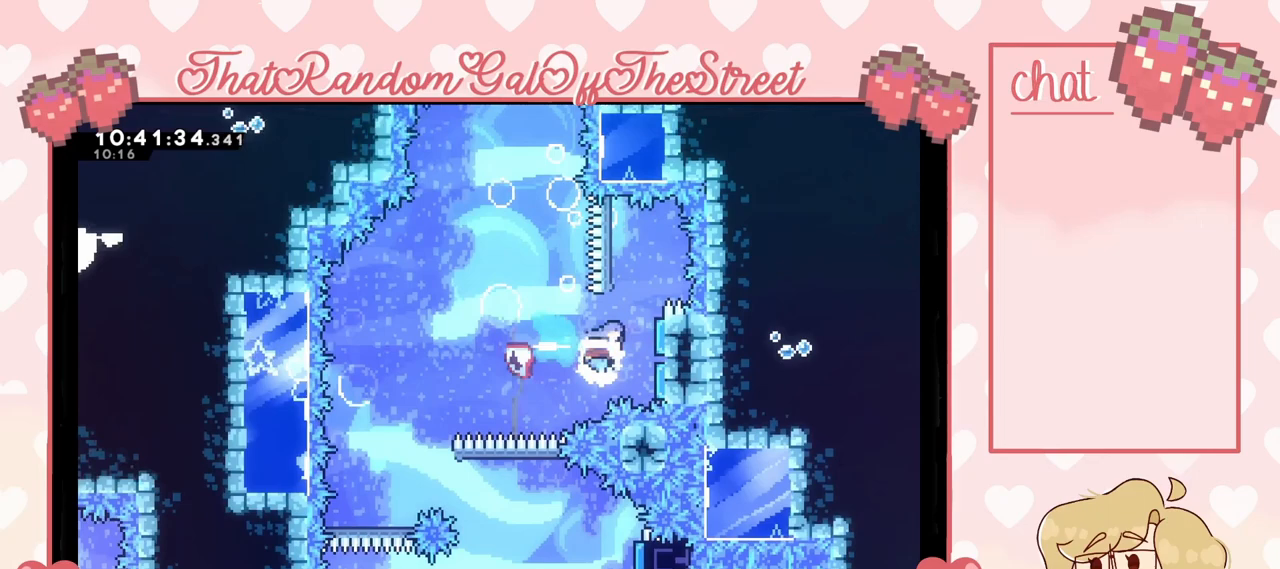
{"buttons": [], "left_stick": "left", "right_stick": "center", "events": [[267, "left_stick", "left"]]}
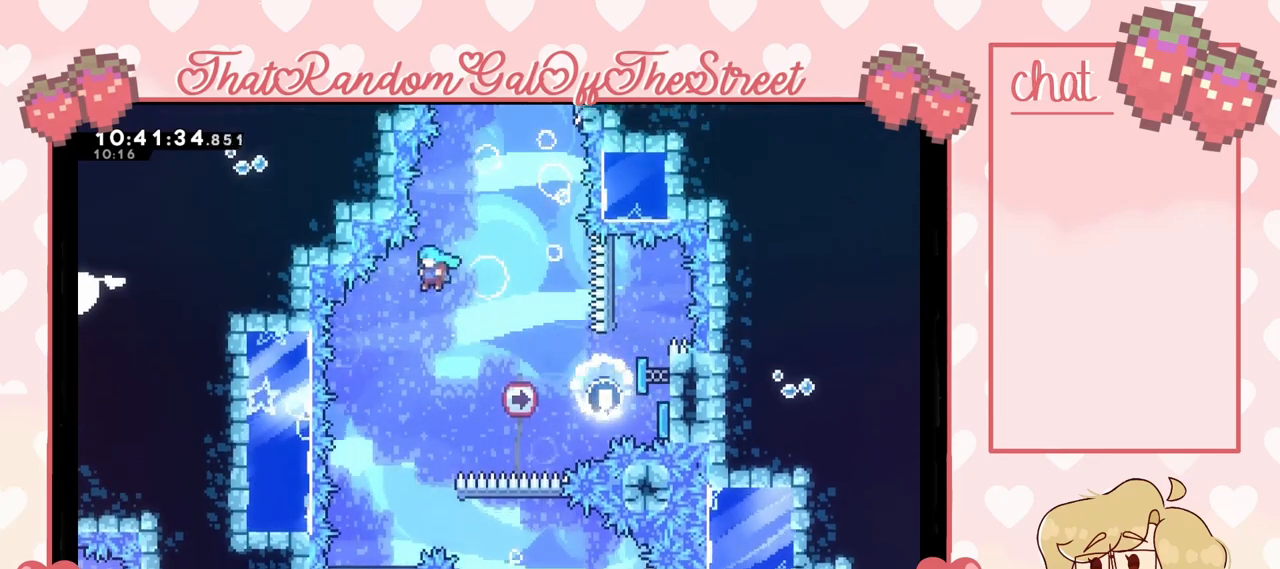
{"buttons": [], "left_stick": "center", "right_stick": "center", "events": [[167, "left_stick", "center"]]}
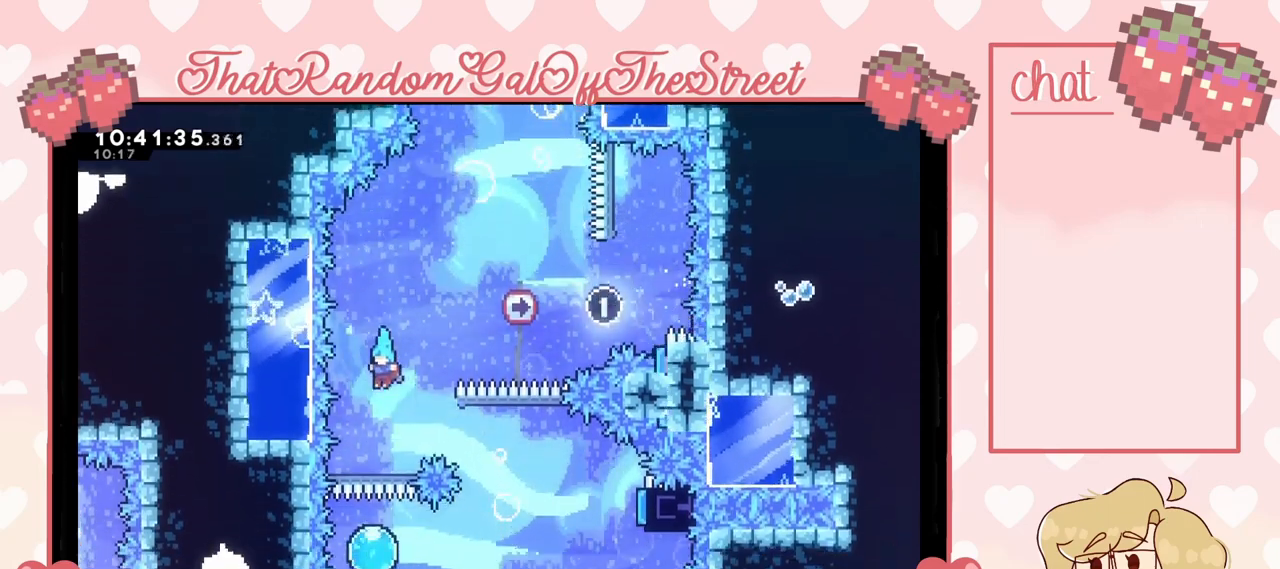
{"buttons": [], "left_stick": "right", "right_stick": "center", "events": [[400, "left_stick", "right"]]}
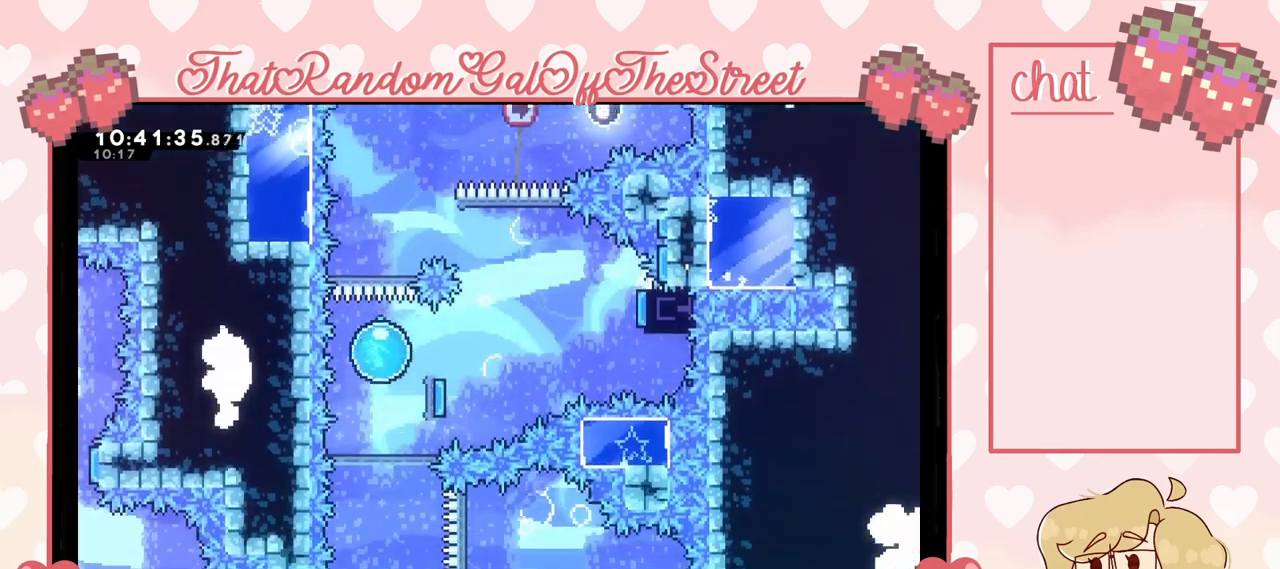
{"buttons": [], "left_stick": "up-right", "right_stick": "center", "events": [[500, "left_stick", "up-right"]]}
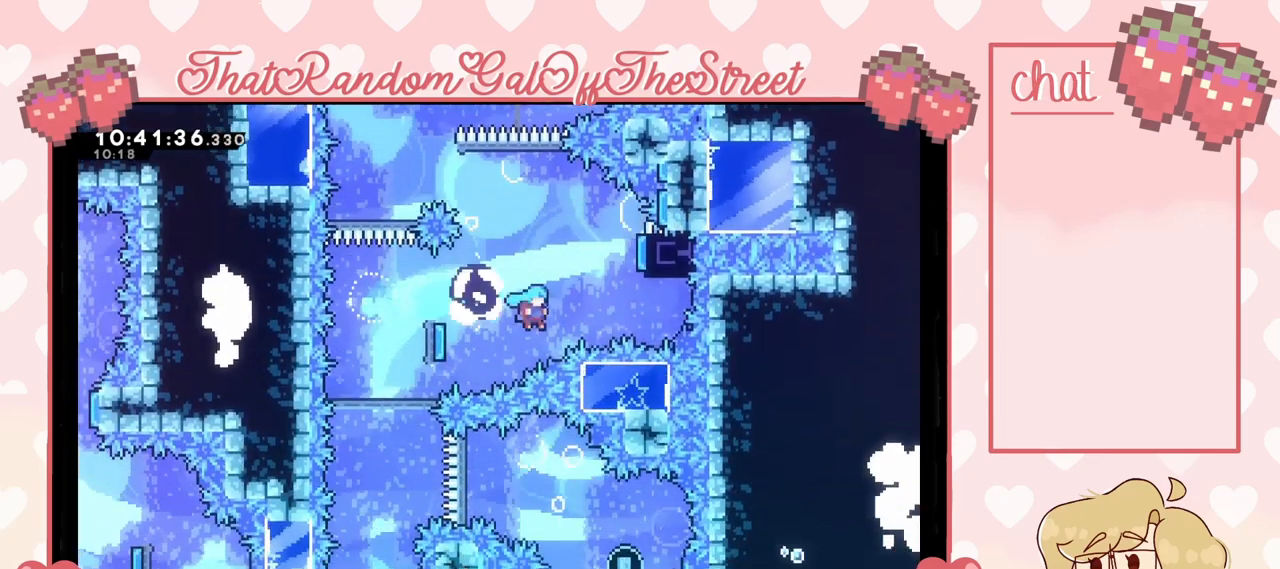
{"buttons": ["A", "B", "X", "Y"], "left_stick": "center", "right_stick": "center", "events": [[33, "X", "down"], [200, "X", "up"], [400, "left_stick", "right"], [467, "X", "down"], [500, "A", "down"], [500, "B", "down"], [500, "Y", "down"], [500, "left_stick", "center"]]}
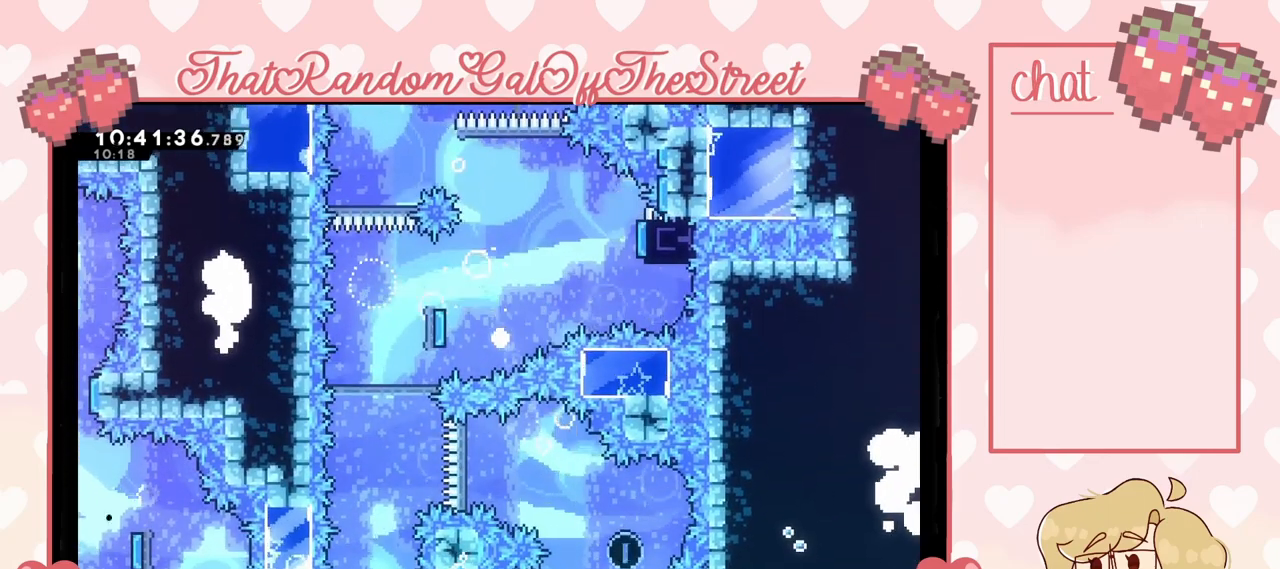
{"buttons": ["A", "B", "X", "Y"], "left_stick": "center", "right_stick": "center", "events": [[167, "A", "up"], [167, "X", "up"], [200, "B", "up"], [200, "Y", "up"], [267, "A", "down"], [267, "X", "down"], [267, "Y", "down"], [300, "B", "down"], [400, "A", "up"], [467, "B", "up"], [467, "X", "up"], [467, "Y", "up"], [500, "A", "down"], [500, "B", "down"], [500, "X", "down"], [500, "Y", "down"]]}
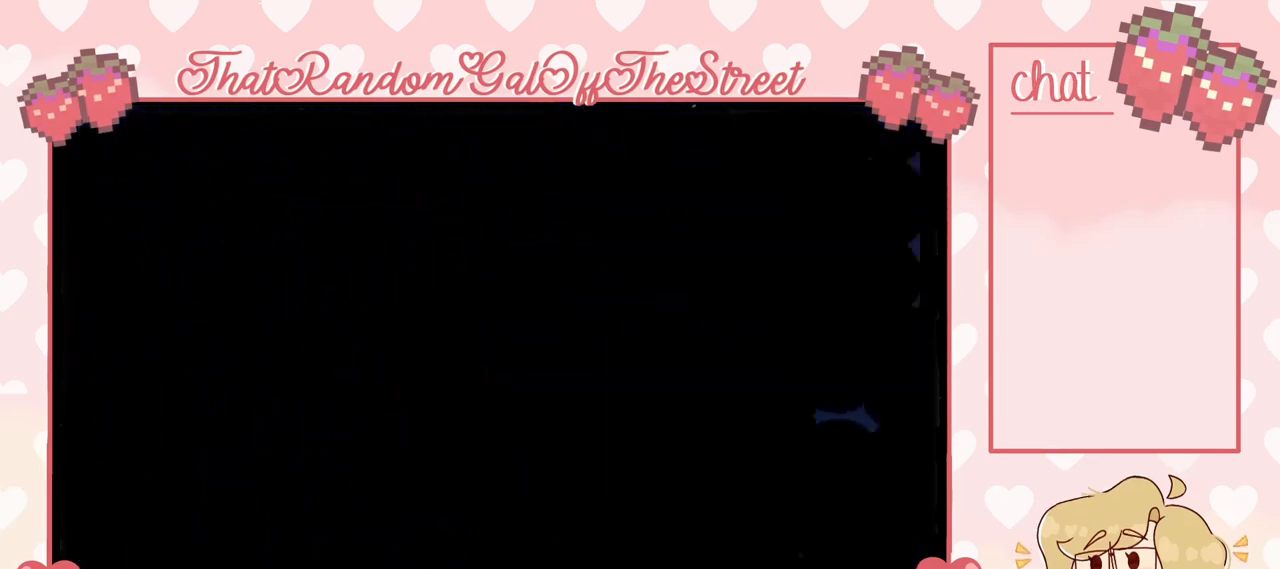
{"buttons": [], "left_stick": "center", "right_stick": "center", "events": [[133, "A", "up"], [133, "B", "up"], [133, "X", "up"], [133, "Y", "up"]]}
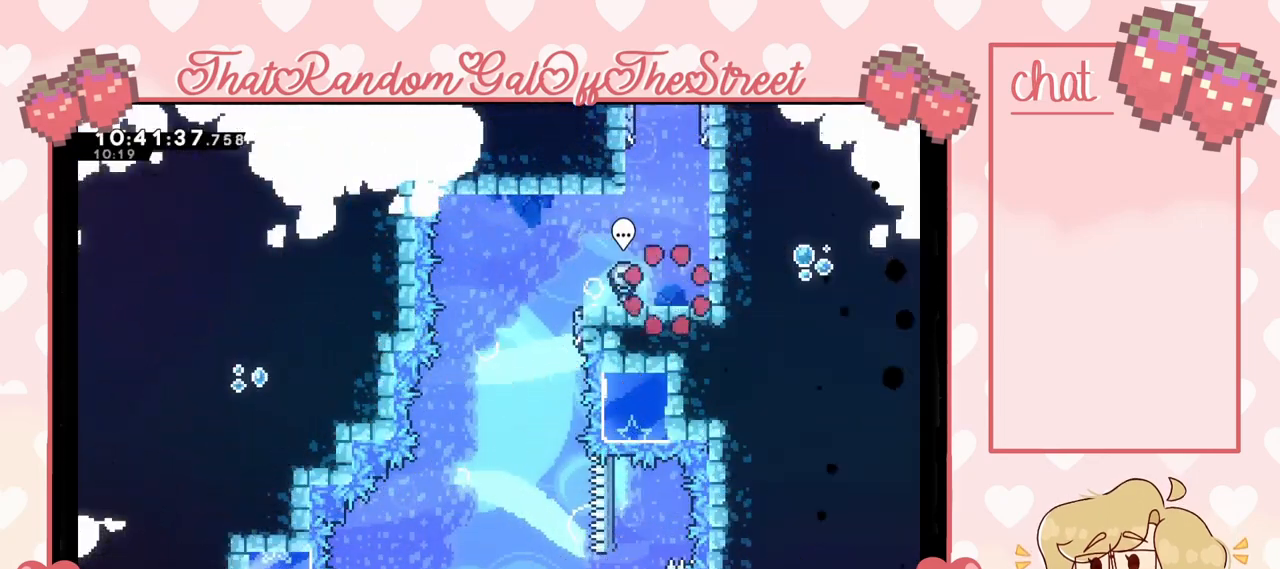
{"buttons": ["A"], "left_stick": "left", "right_stick": "center", "events": [[100, "left_stick", "left"], [500, "A", "down"]]}